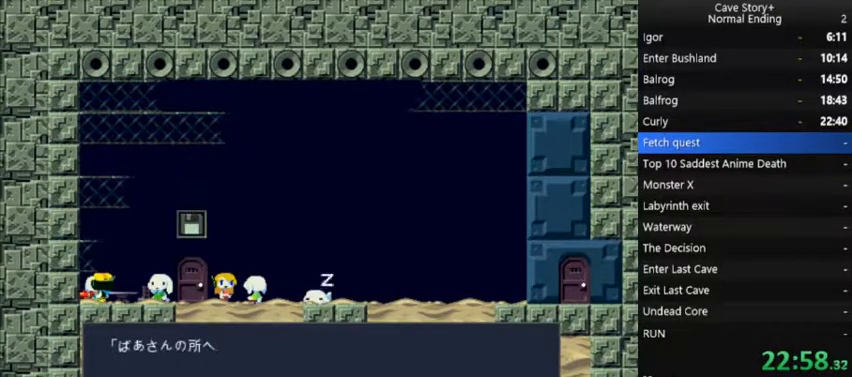
Gameplay with a controller (Xbox layout); each line is a JSON object with the inputs held at the frame after it. "events" lists button and stick changes between this image and that frame as [ms after this image, input, new state], when the widget could be followed in between. Not read: L3 R3 Z left_stick.
{"buttons": ["A", "X", "DPAD_RIGHT"], "right_stick": "center", "events": [[100, "A", "down"], [167, "A", "up"], [300, "A", "down"], [367, "A", "up"], [500, "A", "down"]]}
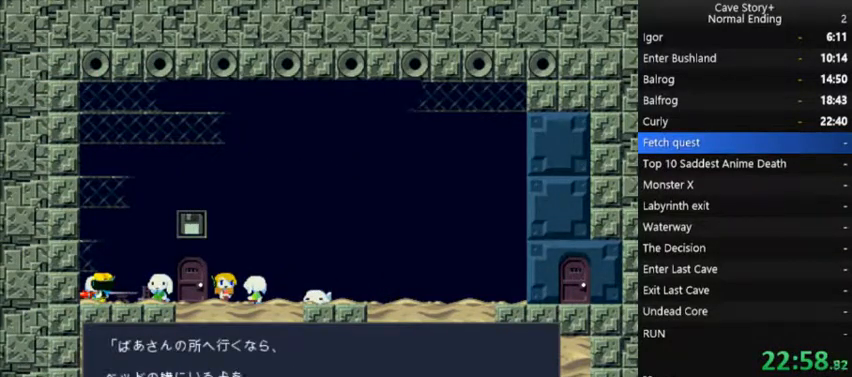
{"buttons": [], "right_stick": "center", "events": [[67, "A", "up"], [133, "A", "down"], [200, "A", "up"], [300, "X", "up"], [500, "DPAD_RIGHT", "up"]]}
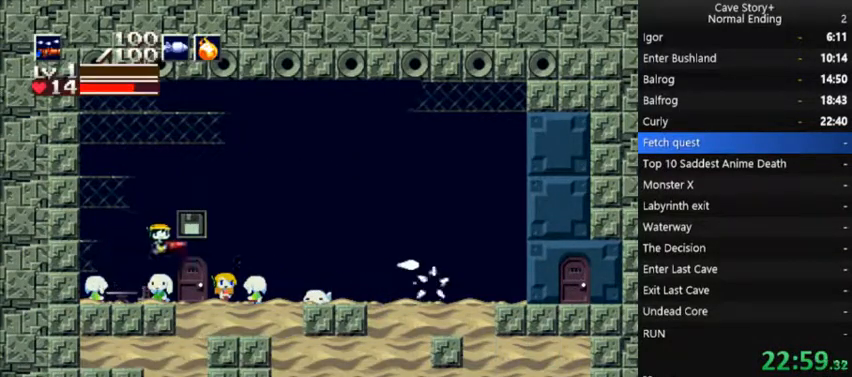
{"buttons": [], "right_stick": "center", "events": [[100, "DPAD_LEFT", "down"], [200, "DPAD_LEFT", "up"], [267, "DPAD_DOWN", "down"], [367, "DPAD_DOWN", "up"]]}
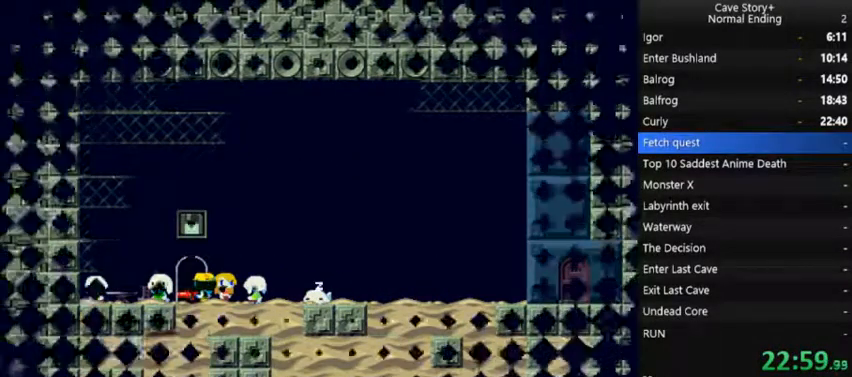
{"buttons": ["DPAD_LEFT"], "right_stick": "center", "events": [[133, "DPAD_LEFT", "down"]]}
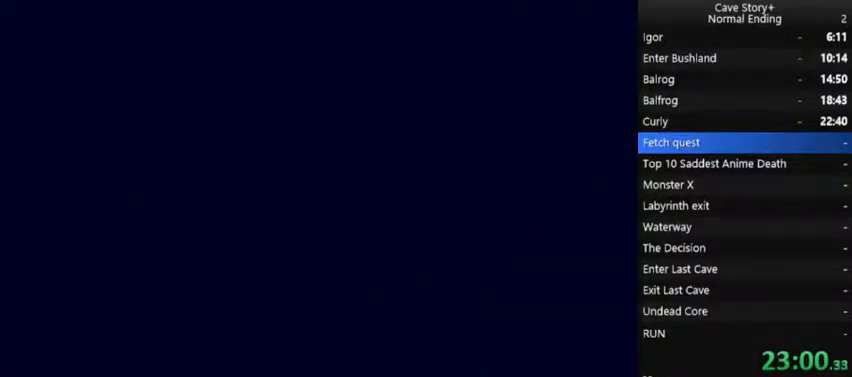
{"buttons": ["DPAD_LEFT"], "right_stick": "center", "events": []}
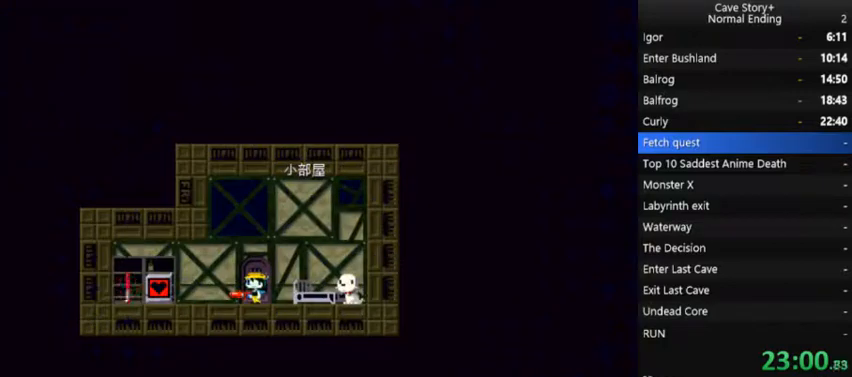
{"buttons": ["DPAD_LEFT"], "right_stick": "center", "events": []}
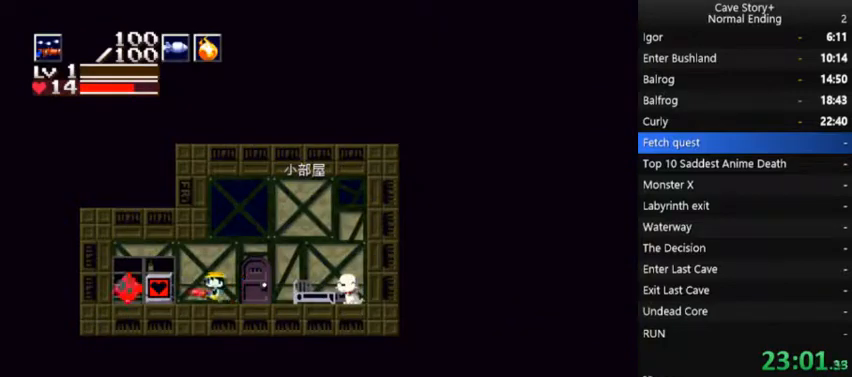
{"buttons": ["X"], "right_stick": "center", "events": [[200, "DPAD_LEFT", "up"], [300, "DPAD_DOWN", "down"], [333, "DPAD_DOWN", "up"], [333, "X", "down"], [400, "A", "down"], [500, "A", "up"]]}
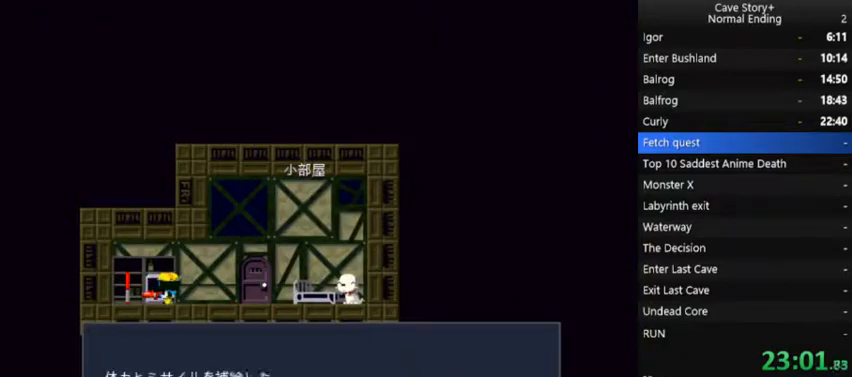
{"buttons": ["DPAD_RIGHT"], "right_stick": "center", "events": [[33, "A", "down"], [100, "A", "up"], [100, "DPAD_RIGHT", "down"], [167, "A", "down"], [233, "A", "up"], [367, "X", "up"]]}
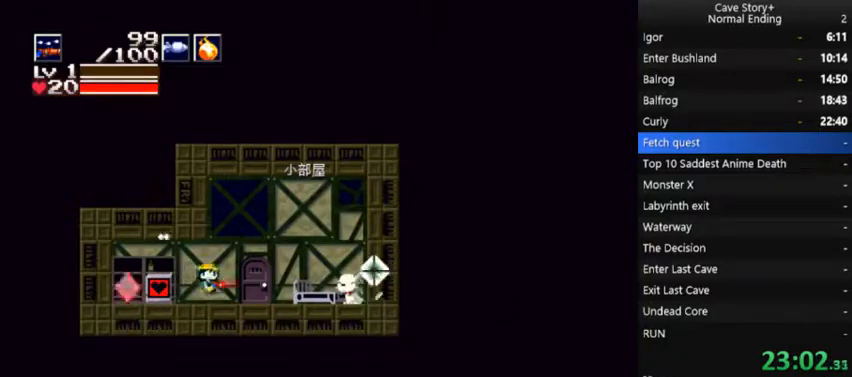
{"buttons": ["DPAD_RIGHT"], "right_stick": "center", "events": []}
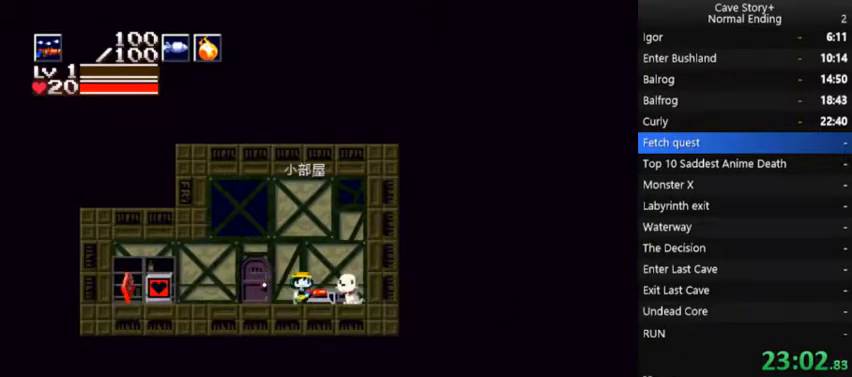
{"buttons": ["X", "DPAD_LEFT"], "right_stick": "center", "events": [[167, "DPAD_RIGHT", "up"], [233, "DPAD_DOWN", "down"], [333, "DPAD_DOWN", "up"], [367, "X", "down"], [433, "A", "down"], [433, "DPAD_LEFT", "down"], [467, "A", "up"]]}
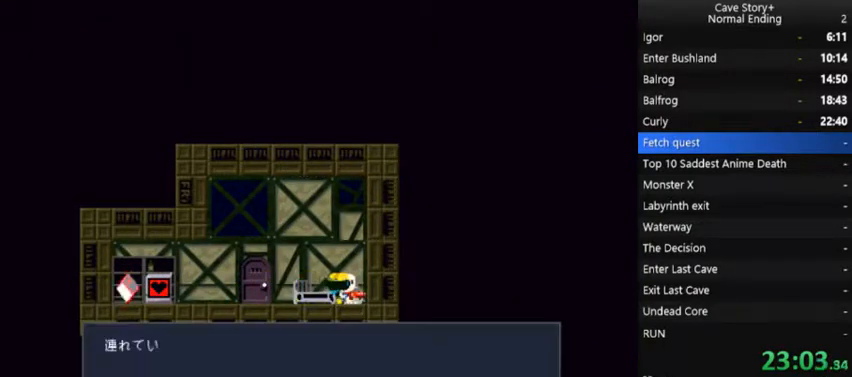
{"buttons": ["X", "DPAD_LEFT"], "right_stick": "center", "events": [[133, "A", "down"], [167, "A", "up"], [233, "A", "down"], [300, "A", "up"], [400, "A", "down"], [433, "A", "up"]]}
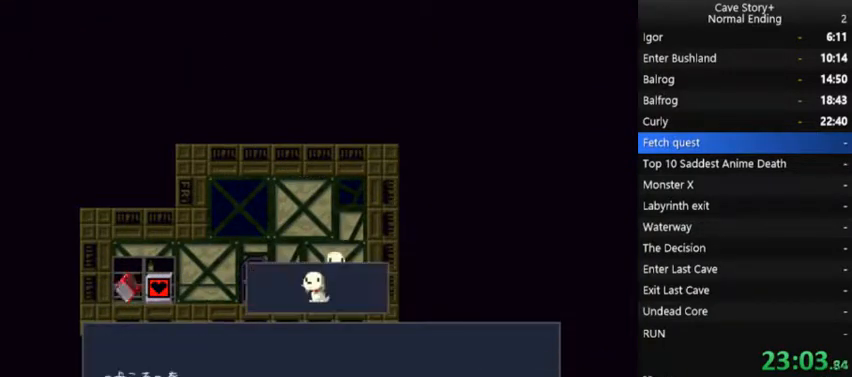
{"buttons": ["DPAD_LEFT"], "right_stick": "center", "events": [[233, "X", "up"], [300, "A", "down"], [367, "A", "up"]]}
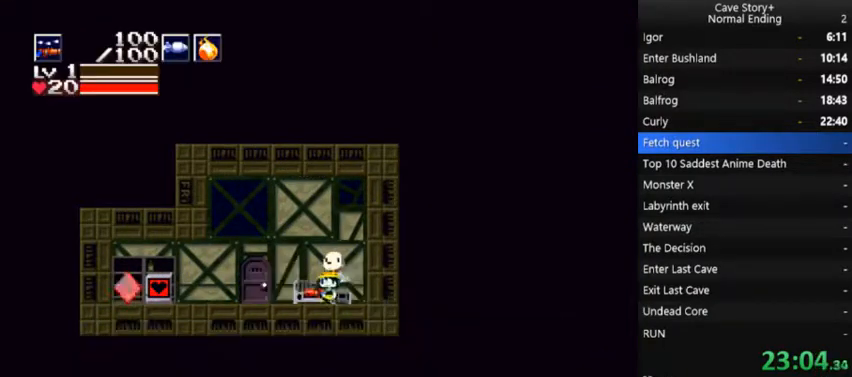
{"buttons": ["DPAD_LEFT"], "right_stick": "center", "events": []}
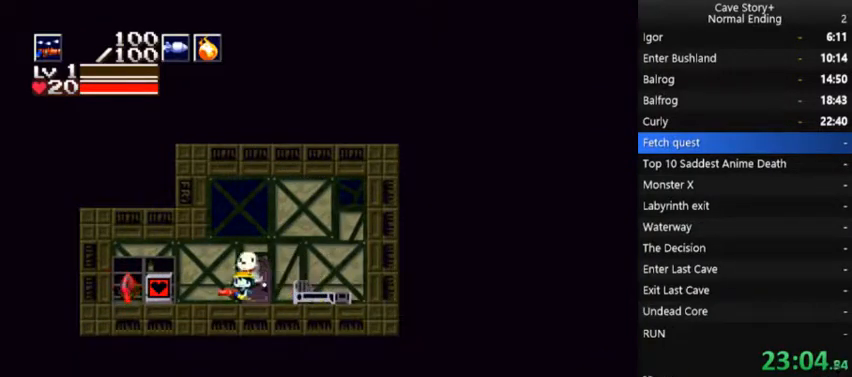
{"buttons": ["DPAD_LEFT"], "right_stick": "center", "events": []}
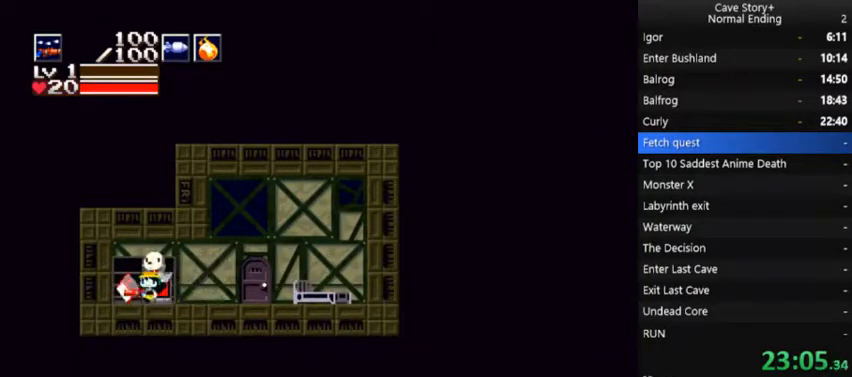
{"buttons": ["X", "DPAD_RIGHT"], "right_stick": "center", "events": [[100, "DPAD_LEFT", "up"], [133, "DPAD_DOWN", "down"], [200, "DPAD_DOWN", "up"], [200, "X", "down"], [267, "A", "down"], [367, "A", "up"], [433, "A", "down"], [500, "A", "up"], [500, "DPAD_RIGHT", "down"]]}
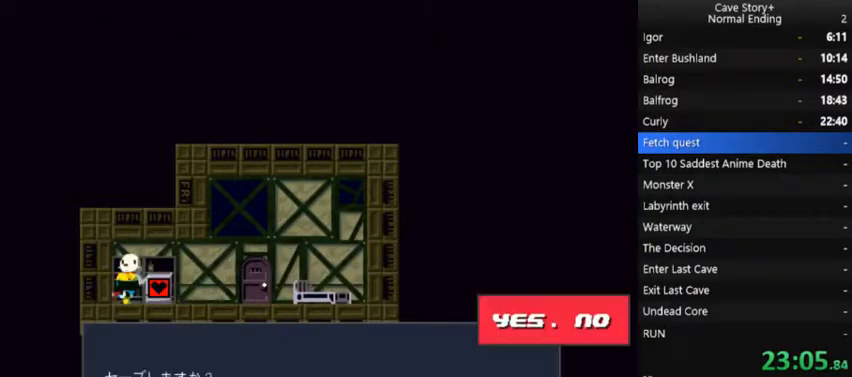
{"buttons": ["DPAD_RIGHT"], "right_stick": "center", "events": [[67, "A", "down"], [100, "A", "up"], [233, "A", "down"], [300, "A", "up"], [467, "X", "up"]]}
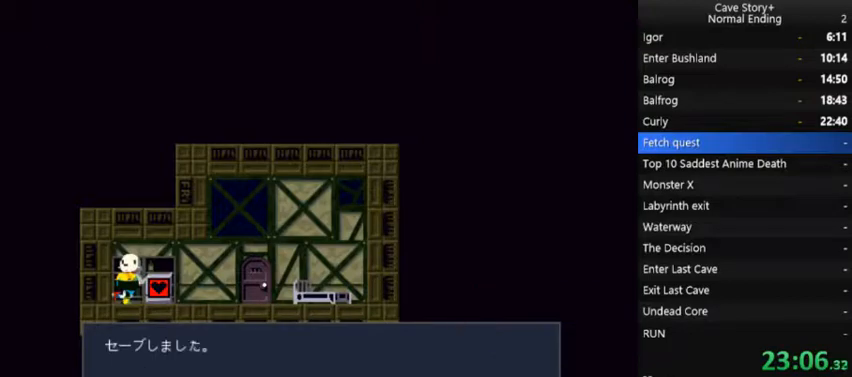
{"buttons": ["DPAD_RIGHT"], "right_stick": "center", "events": [[67, "A", "down"], [167, "A", "up"], [333, "A", "down"], [400, "A", "up"]]}
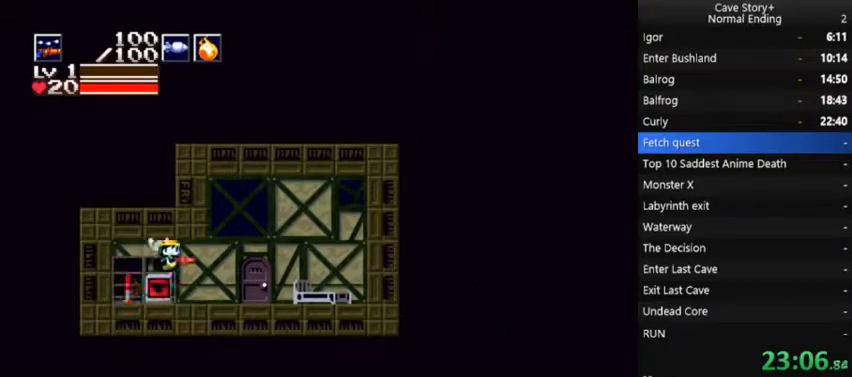
{"buttons": ["DPAD_DOWN"], "right_stick": "center", "events": [[367, "DPAD_RIGHT", "up"], [433, "DPAD_DOWN", "down"]]}
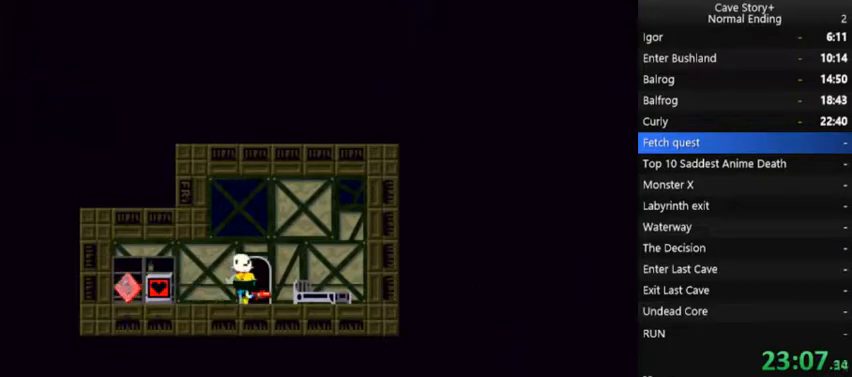
{"buttons": ["DPAD_RIGHT"], "right_stick": "center", "events": [[33, "DPAD_DOWN", "up"], [400, "DPAD_RIGHT", "down"]]}
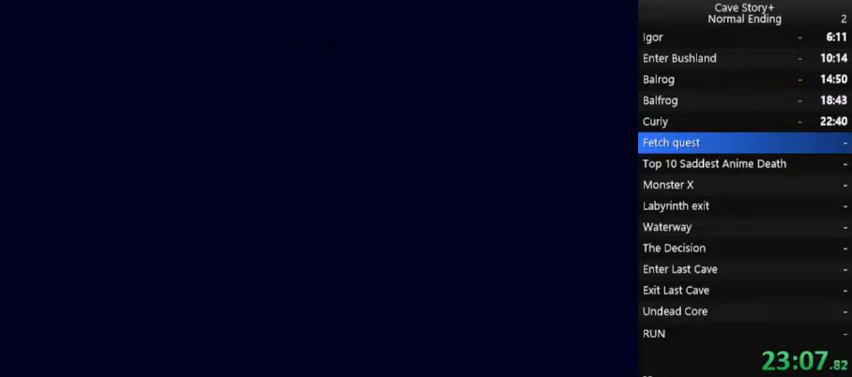
{"buttons": ["DPAD_RIGHT"], "right_stick": "center", "events": []}
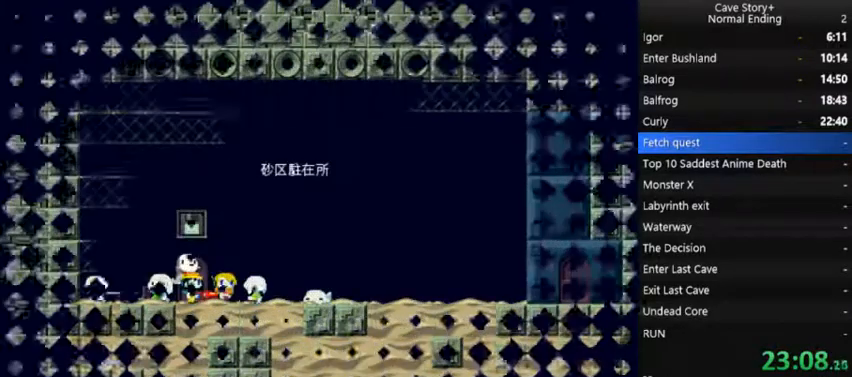
{"buttons": ["DPAD_RIGHT"], "right_stick": "center", "events": [[400, "X", "down"], [433, "X", "up"]]}
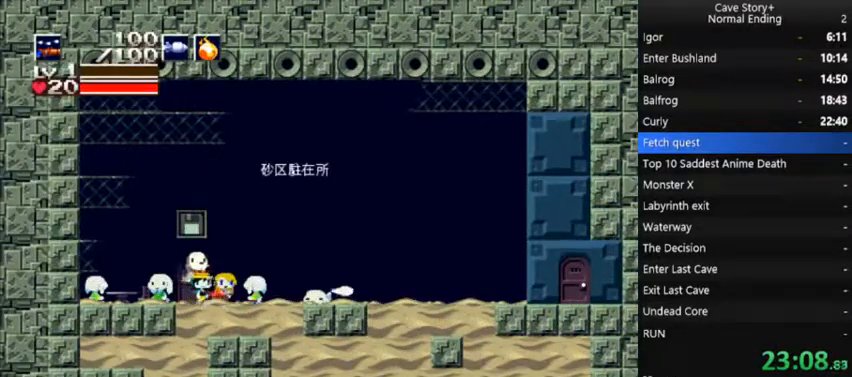
{"buttons": ["X", "DPAD_RIGHT"], "right_stick": "center", "events": [[467, "X", "down"]]}
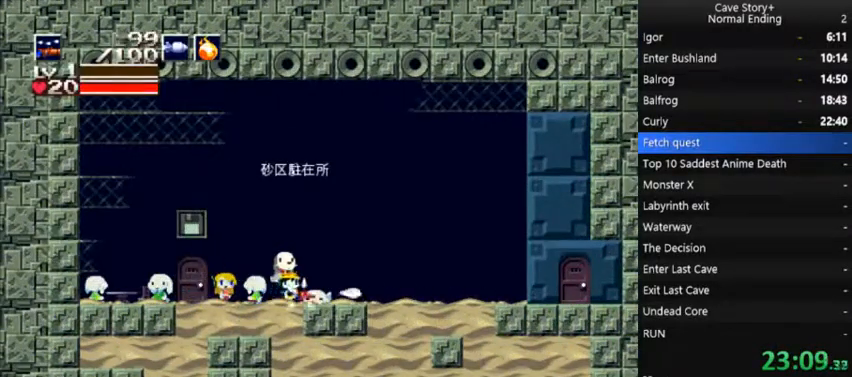
{"buttons": ["DPAD_RIGHT"], "right_stick": "center", "events": [[33, "X", "up"], [267, "X", "down"], [367, "X", "up"]]}
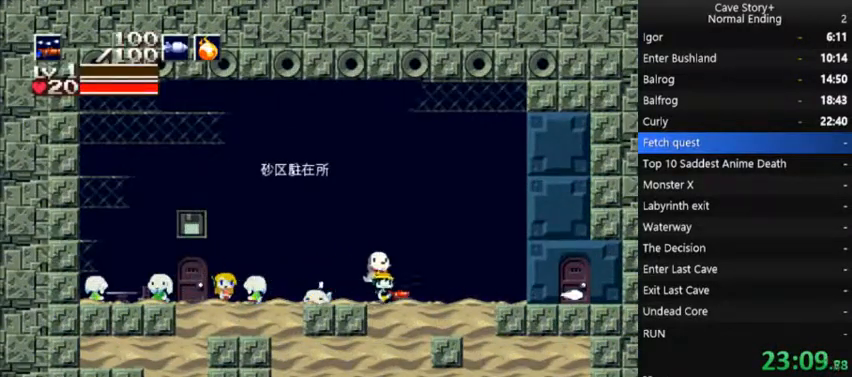
{"buttons": ["DPAD_RIGHT"], "right_stick": "center", "events": [[100, "X", "down"], [200, "X", "up"], [400, "X", "down"], [467, "X", "up"]]}
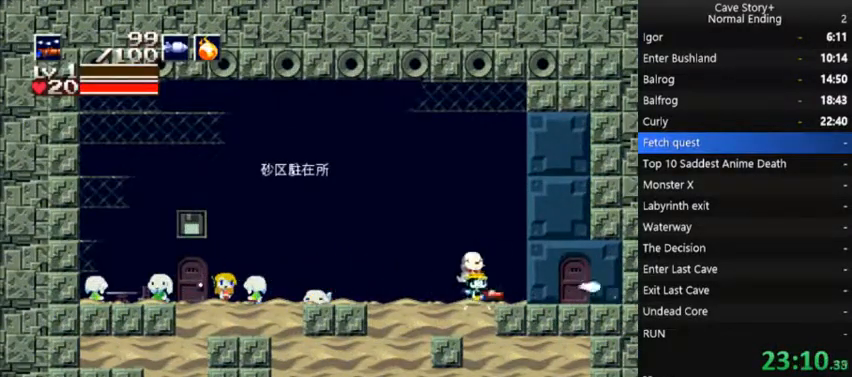
{"buttons": [], "right_stick": "center", "events": [[67, "X", "down"], [133, "X", "up"], [367, "X", "down"], [400, "X", "up"], [467, "DPAD_RIGHT", "up"]]}
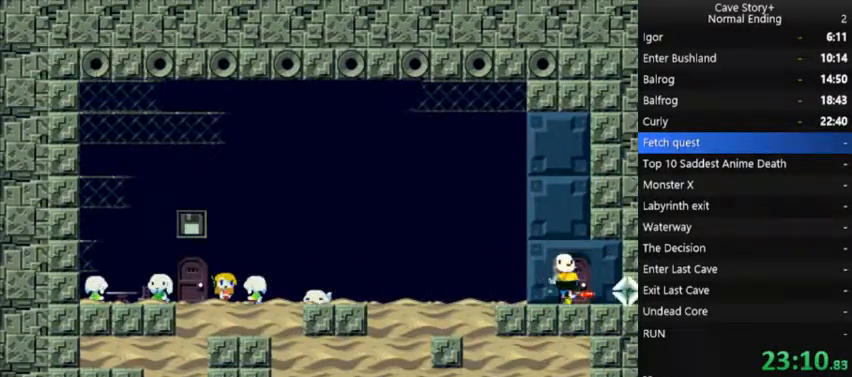
{"buttons": ["DPAD_RIGHT"], "right_stick": "center", "events": [[33, "DPAD_DOWN", "down"], [133, "DPAD_DOWN", "up"], [433, "DPAD_RIGHT", "down"]]}
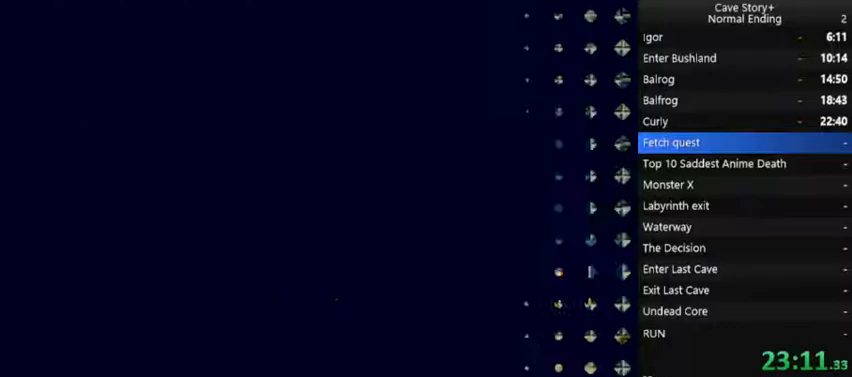
{"buttons": ["X", "DPAD_RIGHT"], "right_stick": "center", "events": [[333, "X", "down"]]}
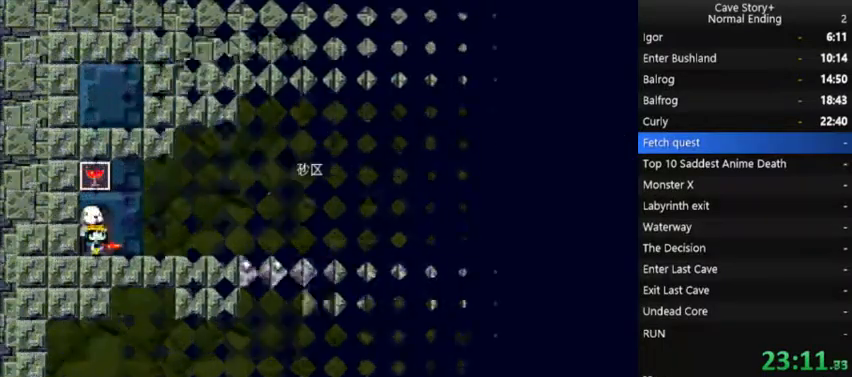
{"buttons": ["X", "DPAD_RIGHT"], "right_stick": "center", "events": []}
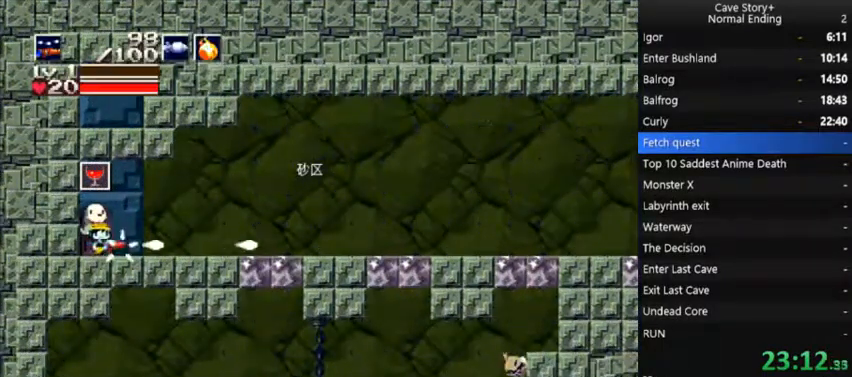
{"buttons": ["X", "DPAD_RIGHT"], "right_stick": "center", "events": []}